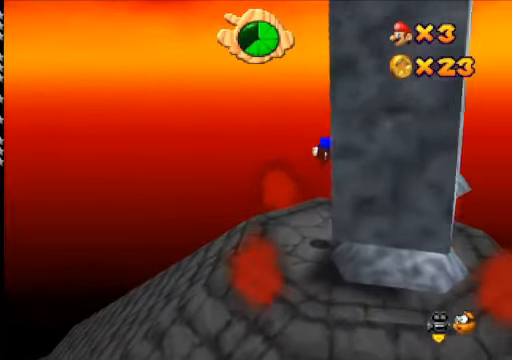
Gameplay with a controller (Xbox layout); each line is a JSON object with the inputs held at the frame after it. "events" lists button and stick changes between this image and that frame as [ms after this image, input, new state], when the widget could be followed in between.
{"buttons": [], "left_stick": "center", "right_stick": "center", "events": [[66, "L2", "up"]]}
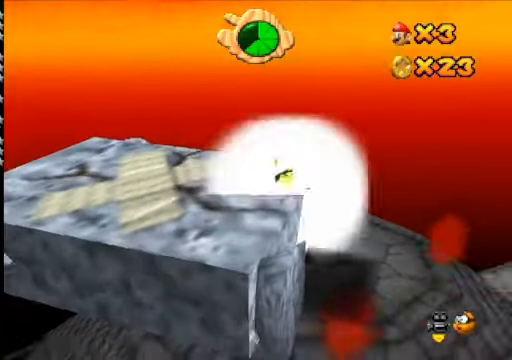
{"buttons": ["A"], "left_stick": "right", "right_stick": "center", "events": [[66, "left_stick", "right"], [433, "A", "down"]]}
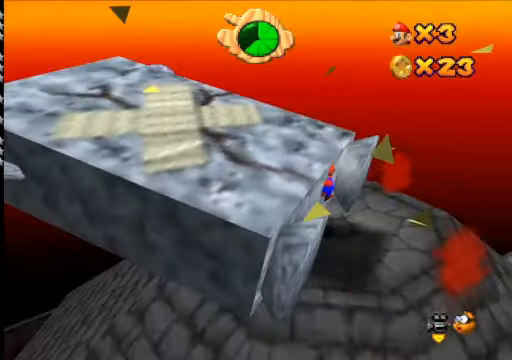
{"buttons": [], "left_stick": "left", "right_stick": "center", "events": [[166, "A", "up"], [266, "left_stick", "center"], [400, "left_stick", "left"]]}
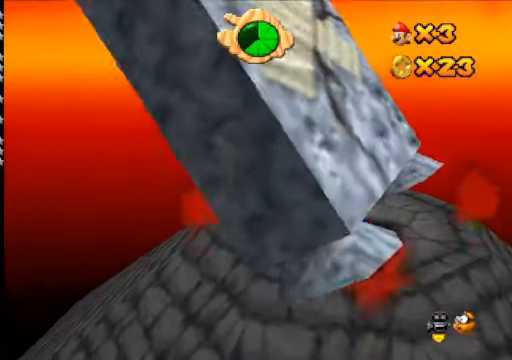
{"buttons": [], "left_stick": "left", "right_stick": "center", "events": [[233, "left_stick", "center"], [300, "right_stick", "right"], [433, "left_stick", "left"], [500, "right_stick", "center"]]}
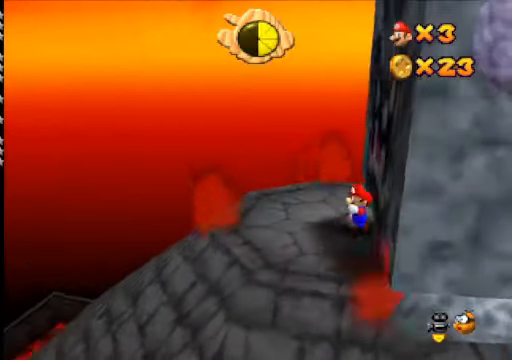
{"buttons": [], "left_stick": "left", "right_stick": "center", "events": [[66, "left_stick", "center"], [433, "left_stick", "left"]]}
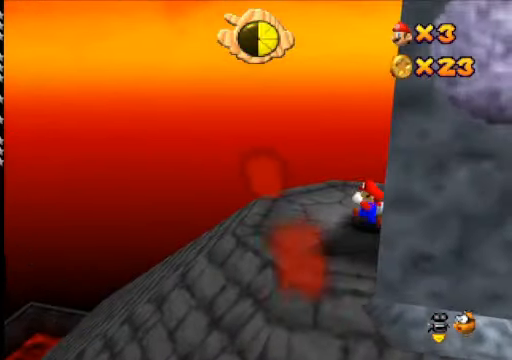
{"buttons": [], "left_stick": "center", "right_stick": "center", "events": [[100, "left_stick", "center"], [266, "left_stick", "up-left"], [400, "left_stick", "center"]]}
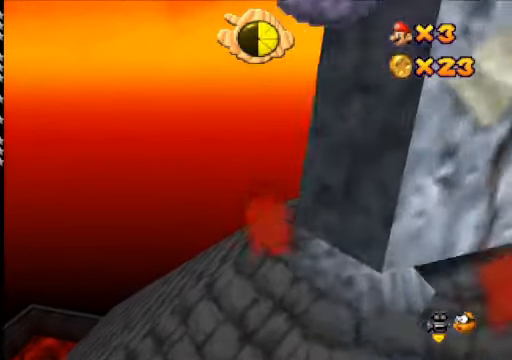
{"buttons": ["A"], "left_stick": "center", "right_stick": "center", "events": [[33, "A", "down"], [200, "left_stick", "down"], [500, "left_stick", "center"]]}
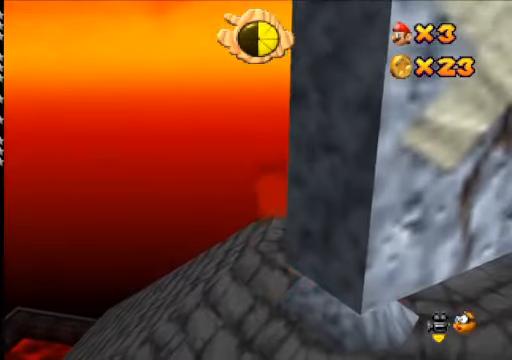
{"buttons": [], "left_stick": "center", "right_stick": "center", "events": [[34, "L2", "down"], [134, "A", "up"], [267, "L2", "up"]]}
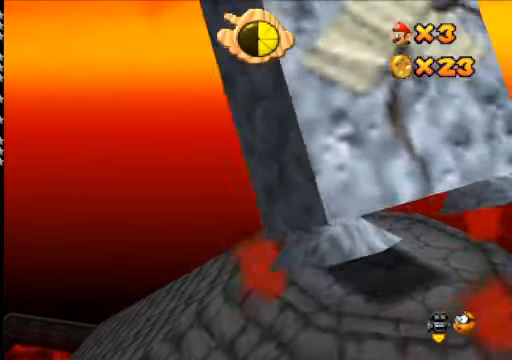
{"buttons": [], "left_stick": "center", "right_stick": "center", "events": []}
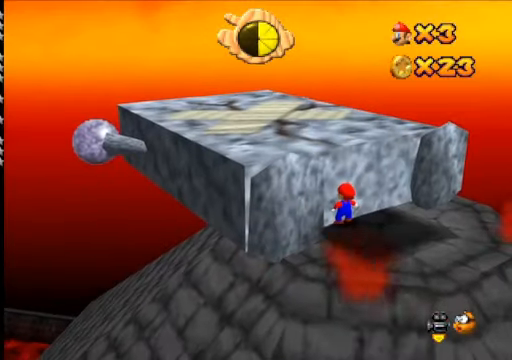
{"buttons": ["A"], "left_stick": "up-left", "right_stick": "center", "events": [[200, "A", "down"], [267, "left_stick", "up-left"]]}
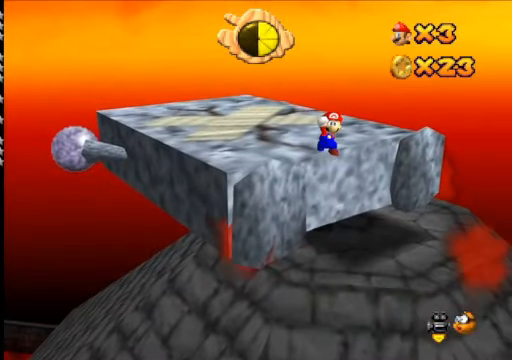
{"buttons": [], "left_stick": "center", "right_stick": "center", "events": [[134, "A", "up"], [234, "left_stick", "center"], [267, "A", "down"], [300, "L2", "down"], [367, "A", "up"], [500, "L2", "up"]]}
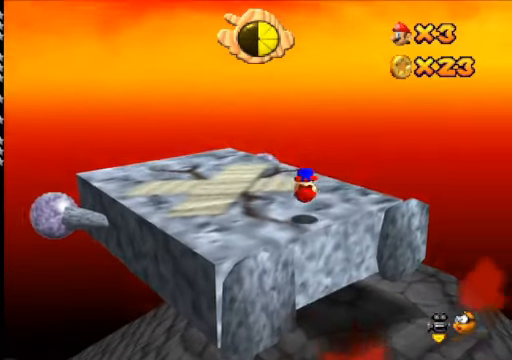
{"buttons": [], "left_stick": "center", "right_stick": "center", "events": []}
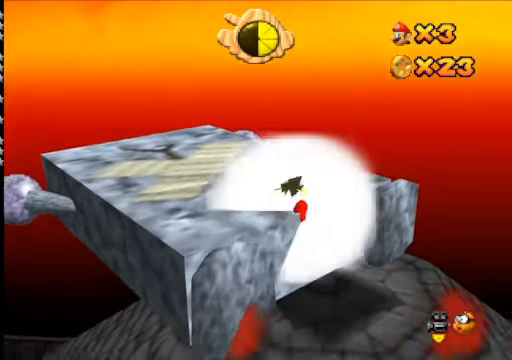
{"buttons": ["A"], "left_stick": "center", "right_stick": "center", "events": [[34, "left_stick", "right"], [234, "A", "down"], [400, "left_stick", "center"]]}
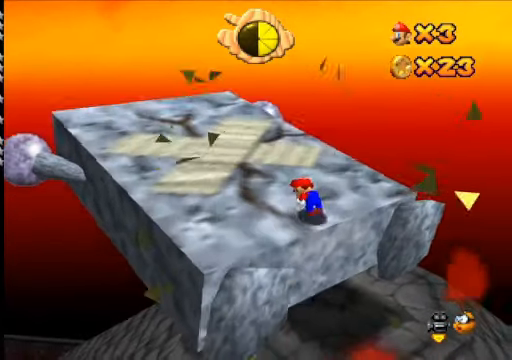
{"buttons": [], "left_stick": "center", "right_stick": "center", "events": [[34, "A", "up"], [167, "left_stick", "right"], [300, "left_stick", "center"]]}
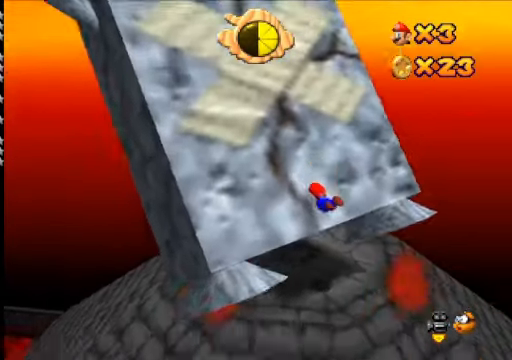
{"buttons": [], "left_stick": "up-left", "right_stick": "center", "events": [[134, "left_stick", "up-left"]]}
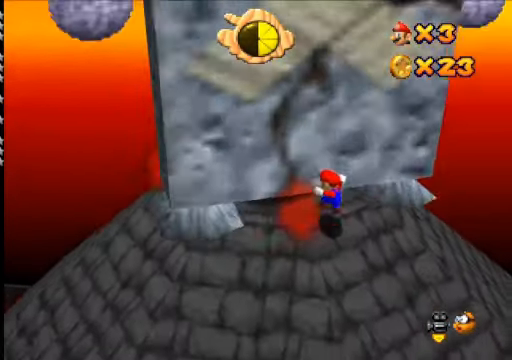
{"buttons": [], "left_stick": "up-left", "right_stick": "center", "events": [[167, "A", "down"], [400, "A", "up"]]}
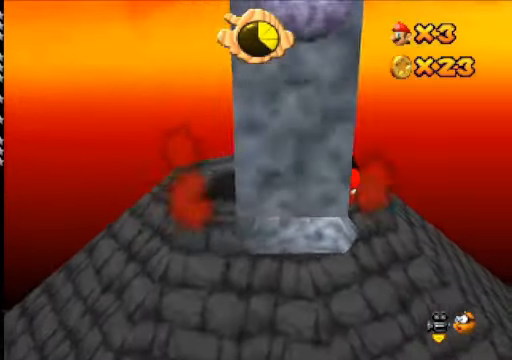
{"buttons": [], "left_stick": "up-left", "right_stick": "down-left", "events": [[434, "A", "down"], [467, "A", "up"], [500, "right_stick", "down-left"]]}
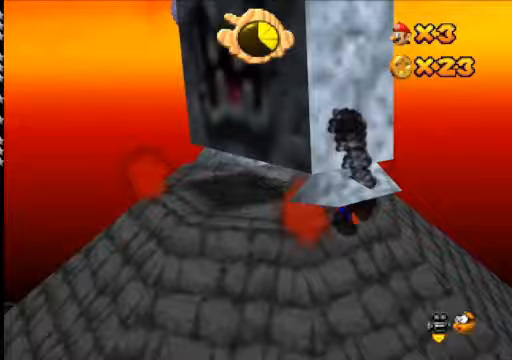
{"buttons": [], "left_stick": "up", "right_stick": "center", "events": [[133, "right_stick", "center"], [233, "left_stick", "up"]]}
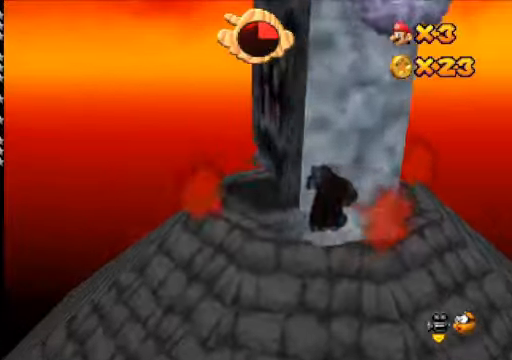
{"buttons": [], "left_stick": "center", "right_stick": "center", "events": [[167, "left_stick", "up-right"], [300, "left_stick", "right"], [333, "A", "down"], [367, "A", "up"], [500, "left_stick", "center"]]}
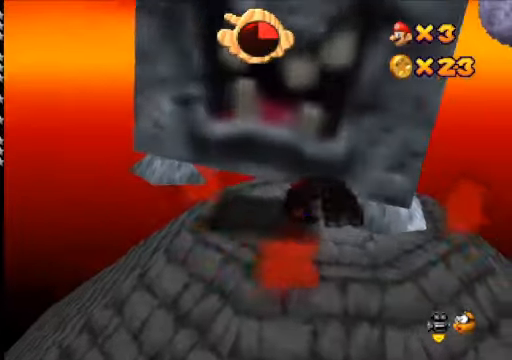
{"buttons": [], "left_stick": "center", "right_stick": "center", "events": [[33, "right_stick", "down-left"], [167, "left_stick", "right"], [167, "right_stick", "center"], [333, "left_stick", "down-right"], [500, "left_stick", "center"]]}
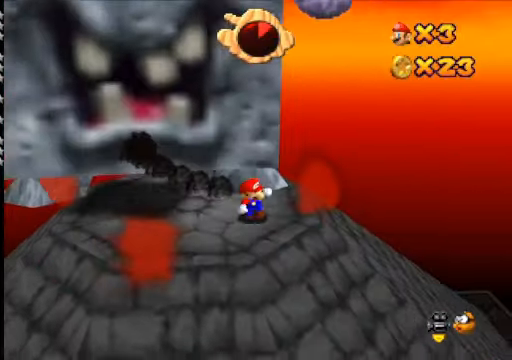
{"buttons": ["A", "L1"], "left_stick": "up-left", "right_stick": "center", "events": [[167, "L1", "down"], [233, "A", "down"], [267, "L1", "up"], [367, "left_stick", "up-left"], [500, "L1", "down"]]}
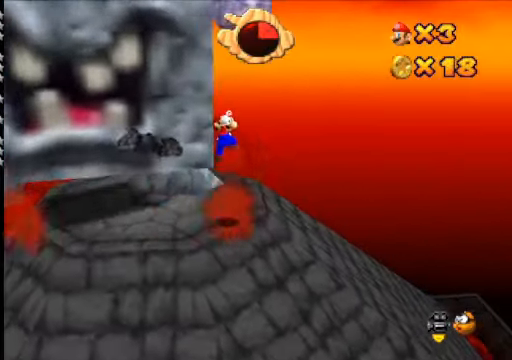
{"buttons": [], "left_stick": "center", "right_stick": "center", "events": [[33, "A", "up"], [133, "L1", "up"], [200, "L1", "down"], [300, "L1", "up"], [300, "left_stick", "center"]]}
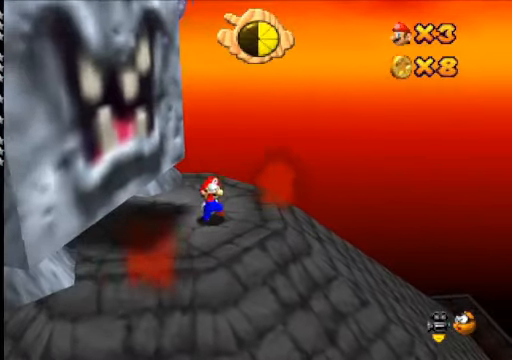
{"buttons": ["A"], "left_stick": "down-left", "right_stick": "center", "events": [[67, "right_stick", "down-left"], [200, "right_stick", "center"], [267, "A", "down"], [367, "left_stick", "down-left"]]}
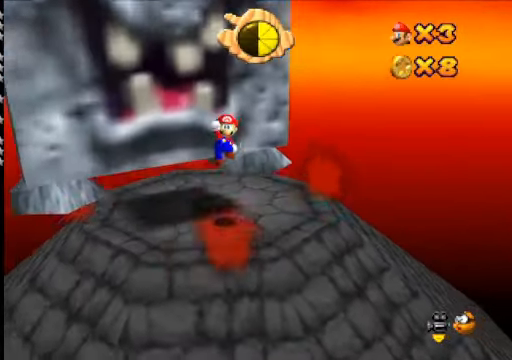
{"buttons": [], "left_stick": "center", "right_stick": "center", "events": [[33, "left_stick", "center"], [133, "L2", "down"], [200, "A", "up"], [333, "L2", "up"]]}